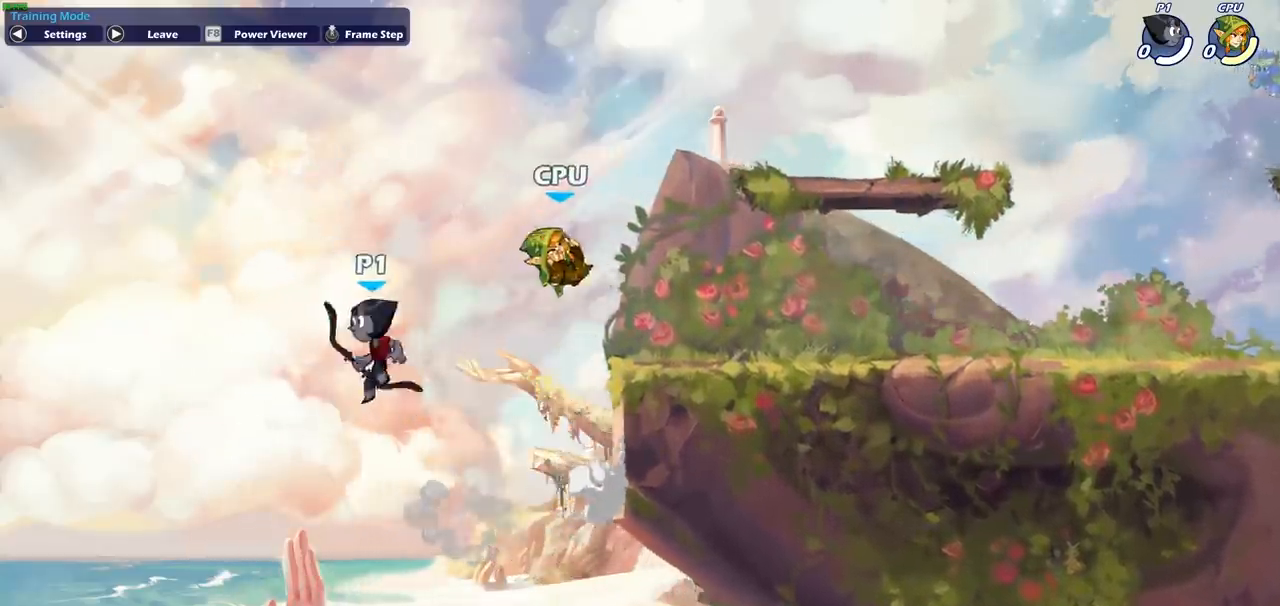
Gameplay with a controller (PlayStation layout); each line is a JSON object with the inputs held at the frame after it. "events" lists button and stick changes between this image and that frame as [ms after this image, input, new state], when the widget could be followed in between. Not read: right_stick.
{"buttons": ["CIRCLE"], "left_stick": "center", "events": [[33, "R2", "down"], [33, "left_stick", "center"], [67, "CIRCLE", "down"], [183, "R2", "up"]]}
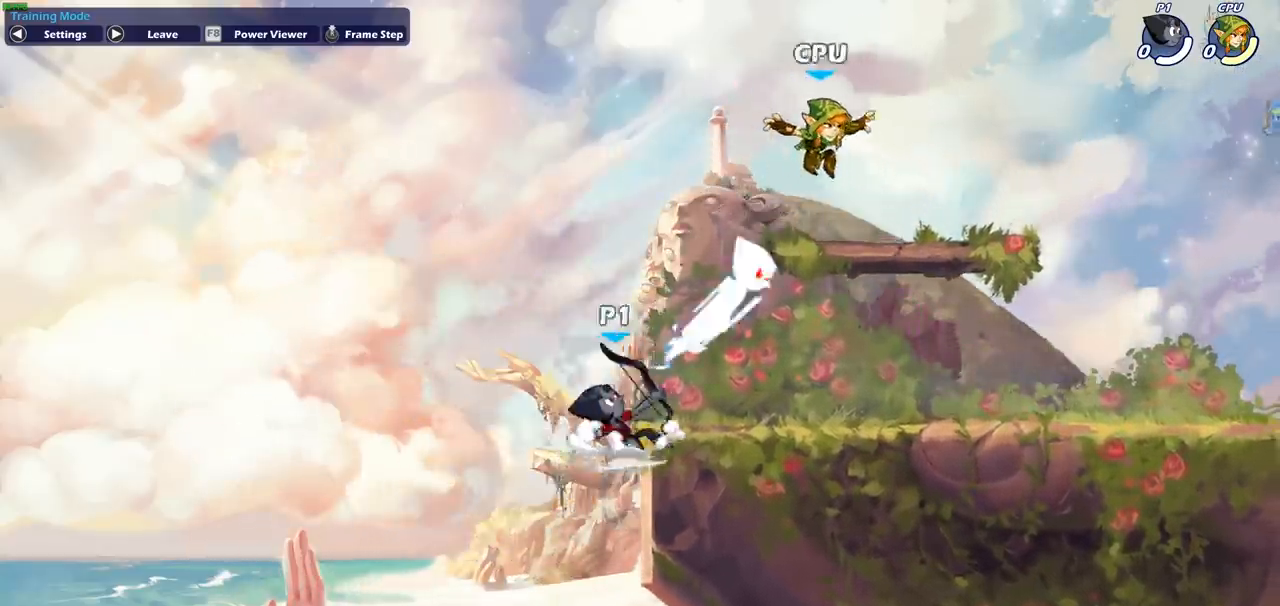
{"buttons": [], "left_stick": "center", "events": [[133, "CIRCLE", "up"]]}
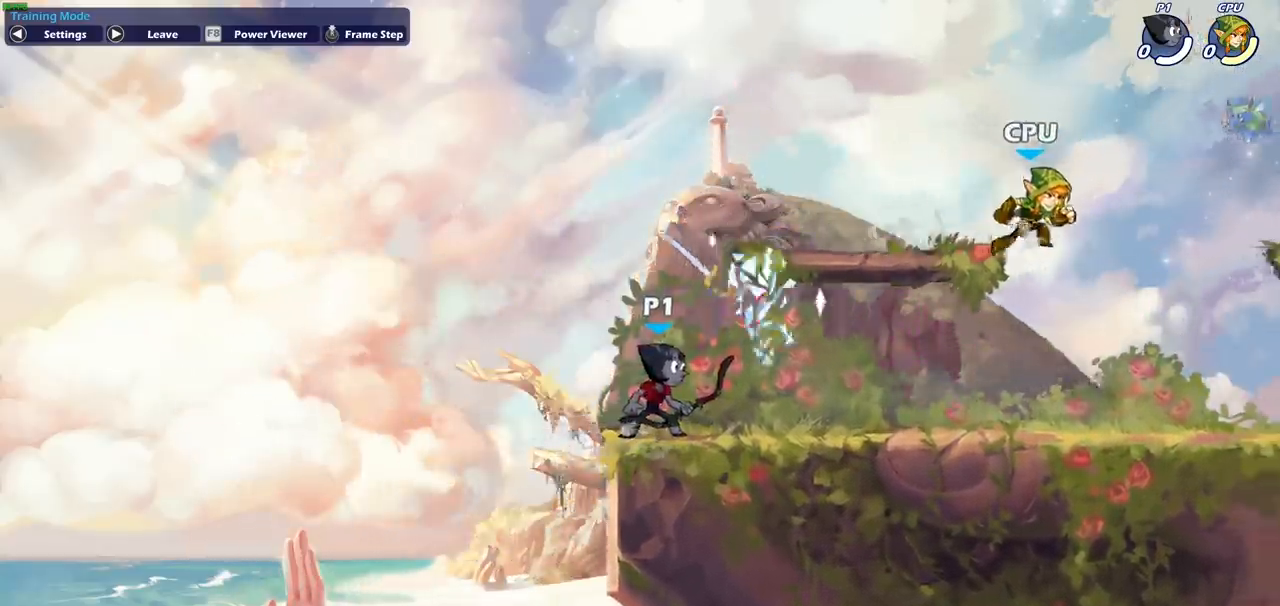
{"buttons": ["SQUARE"], "left_stick": "right", "events": [[100, "left_stick", "right"], [250, "R2", "down"], [450, "SQUARE", "down"], [467, "R2", "up"]]}
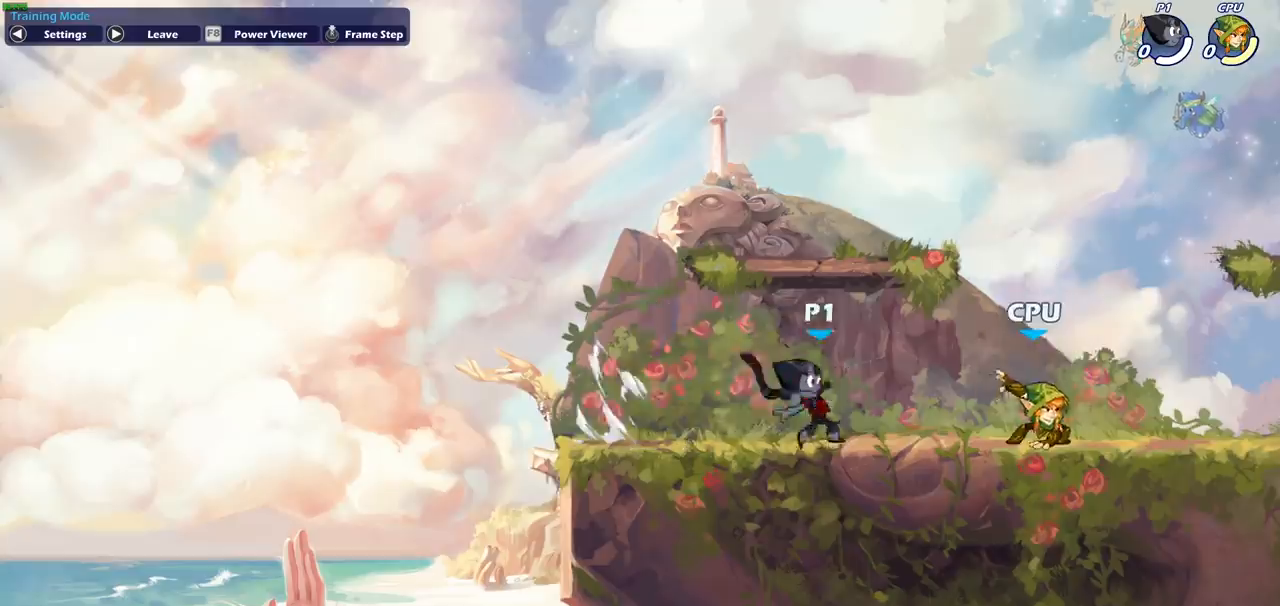
{"buttons": [], "left_stick": "down", "events": [[100, "SQUARE", "up"], [117, "left_stick", "center"], [383, "left_stick", "down"]]}
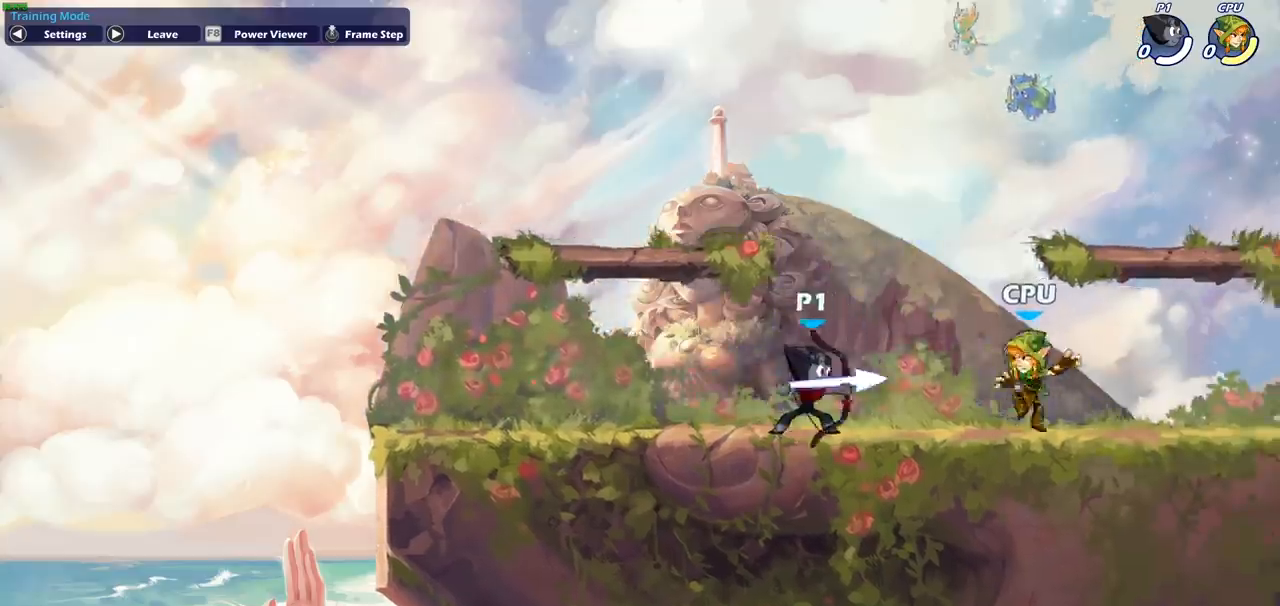
{"buttons": [], "left_stick": "center", "events": [[67, "SQUARE", "down"], [217, "SQUARE", "up"], [350, "left_stick", "center"]]}
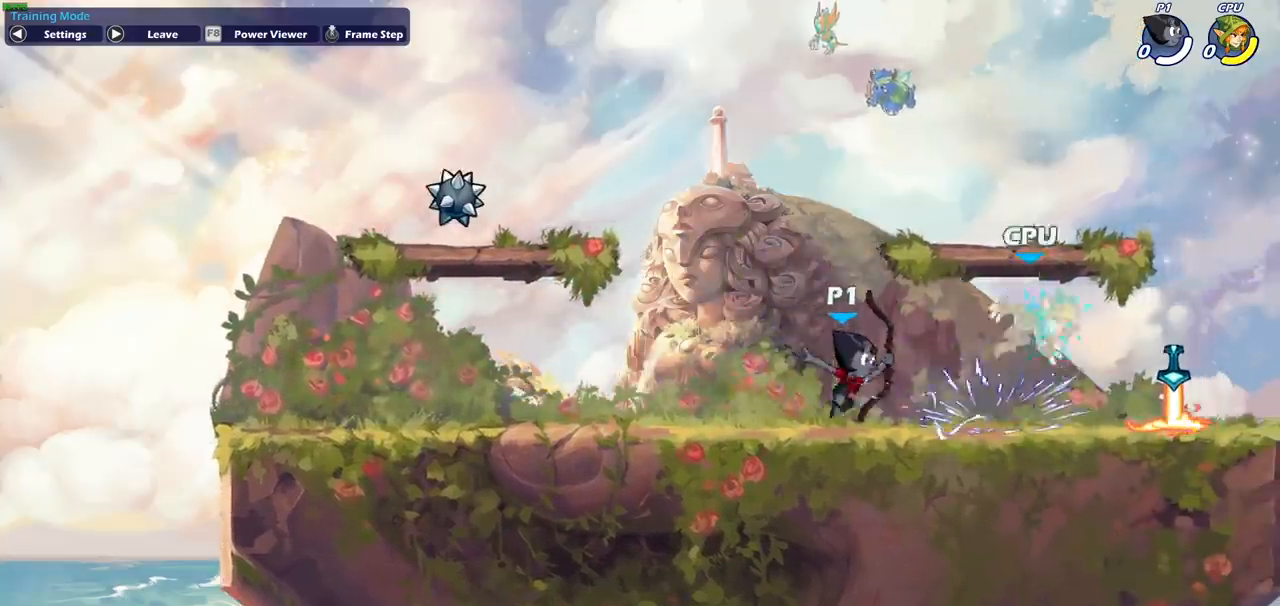
{"buttons": [], "left_stick": "center", "events": [[33, "CIRCLE", "down"], [117, "CIRCLE", "up"]]}
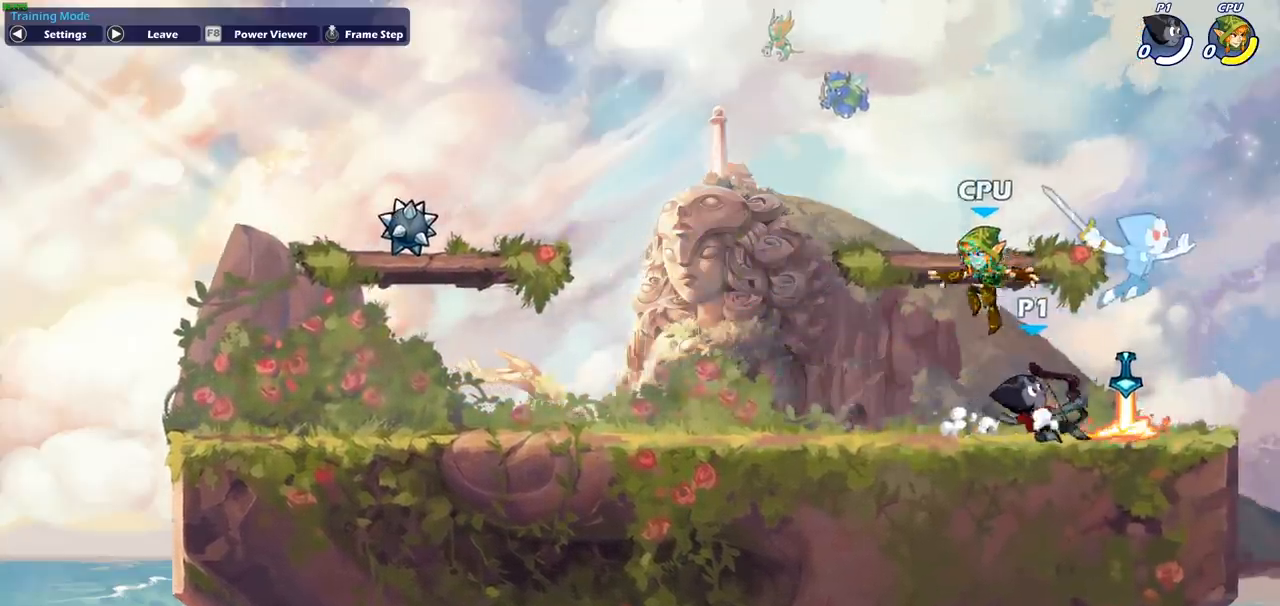
{"buttons": [], "left_stick": "right", "events": [[233, "left_stick", "right"]]}
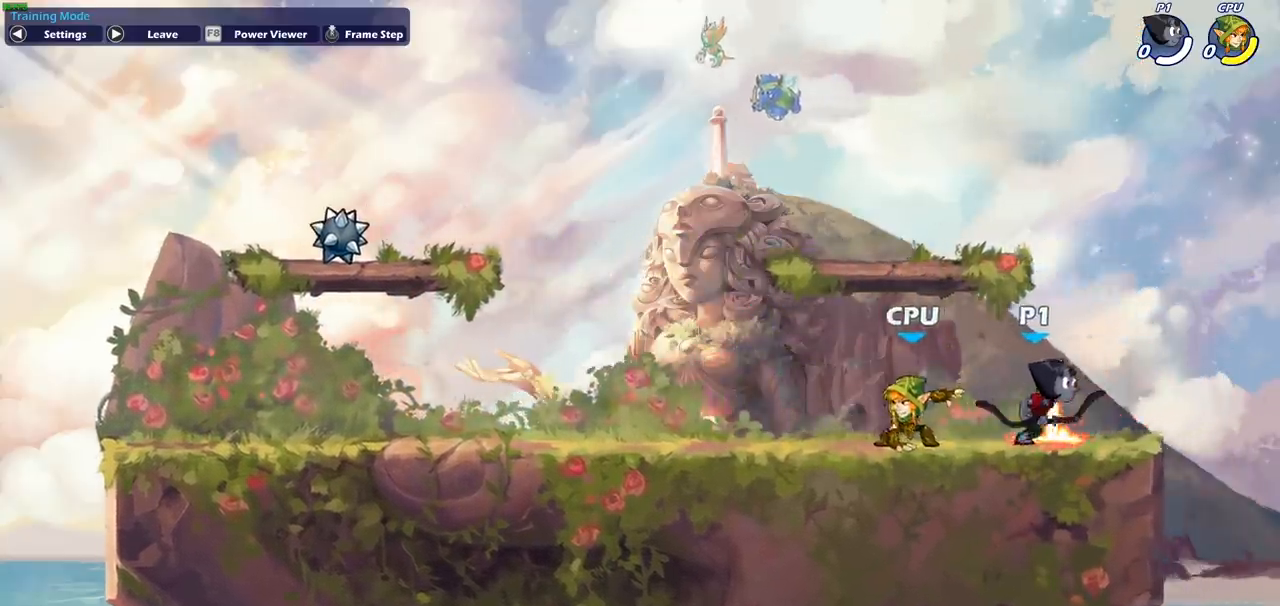
{"buttons": [], "left_stick": "center", "events": [[83, "left_stick", "left"], [150, "SQUARE", "down"], [333, "SQUARE", "up"], [450, "left_stick", "center"]]}
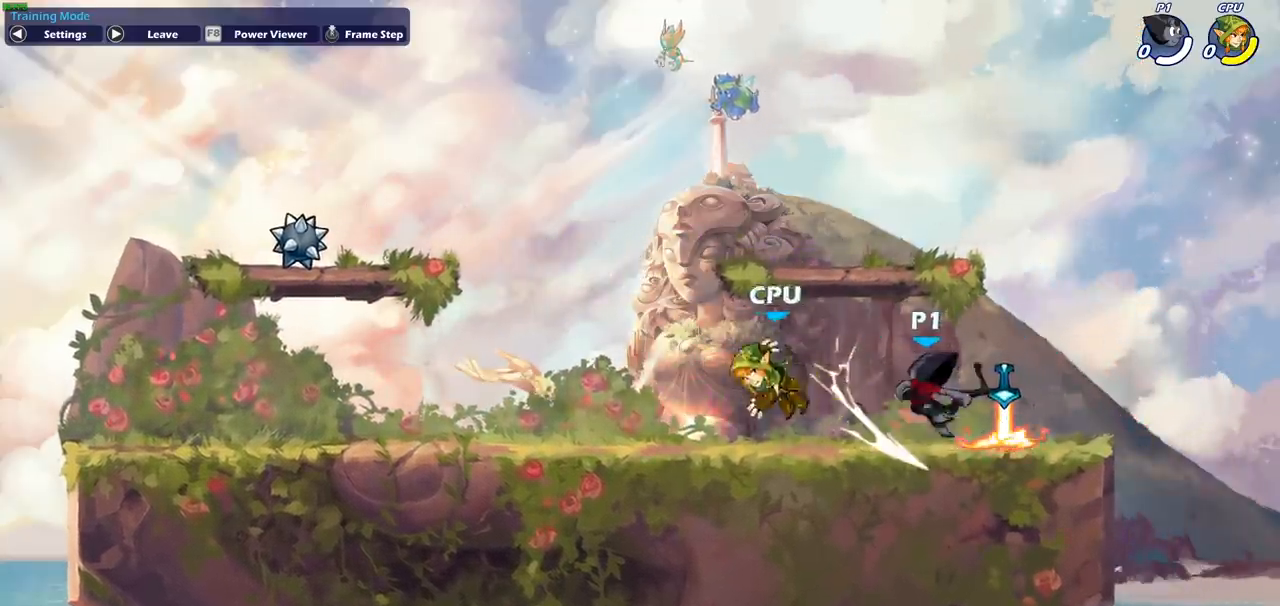
{"buttons": [], "left_stick": "center", "events": [[217, "left_stick", "down"], [250, "SQUARE", "down"], [383, "SQUARE", "up"], [433, "left_stick", "center"]]}
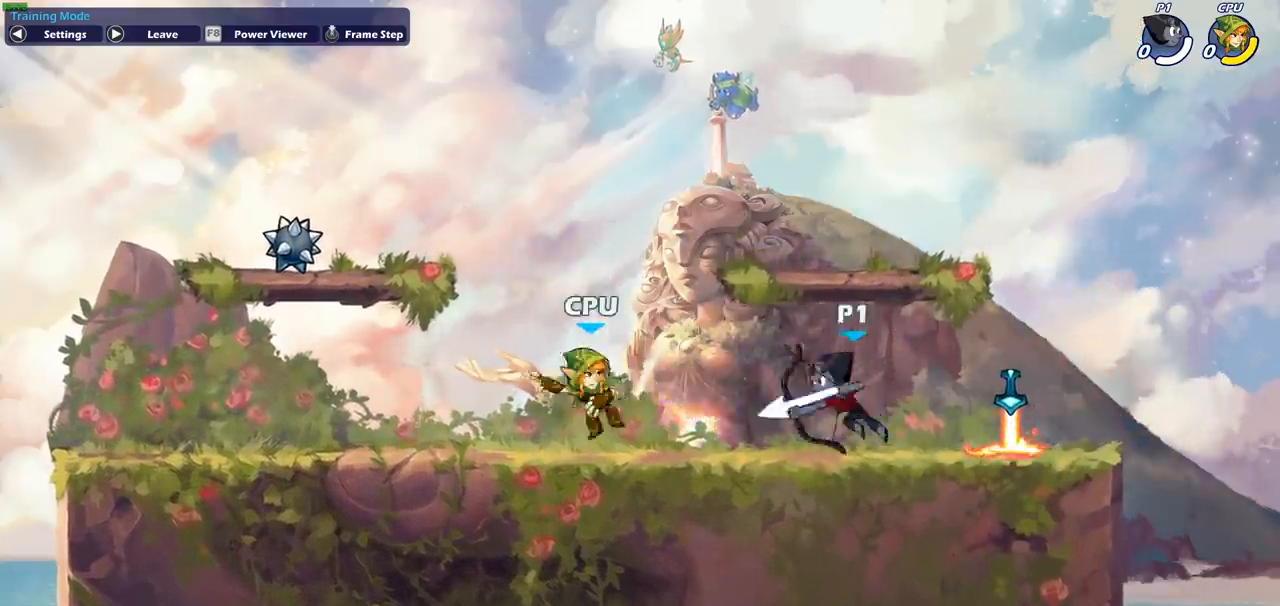
{"buttons": [], "left_stick": "center", "events": [[300, "CIRCLE", "down"], [383, "CIRCLE", "up"]]}
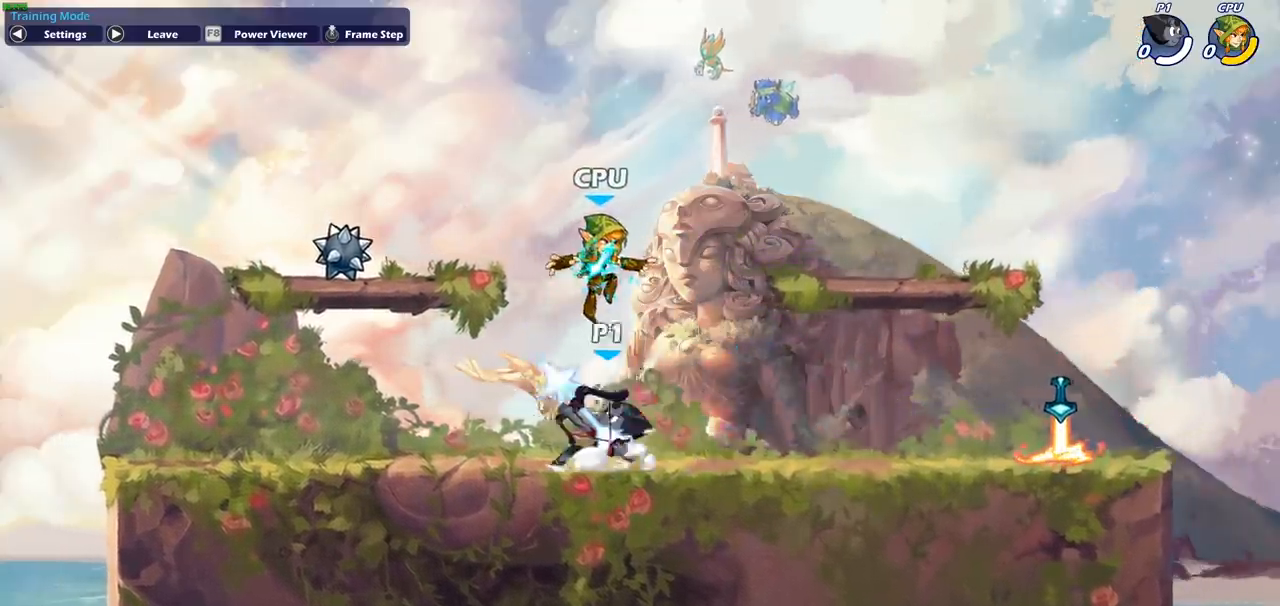
{"buttons": [], "left_stick": "left", "events": [[433, "left_stick", "left"]]}
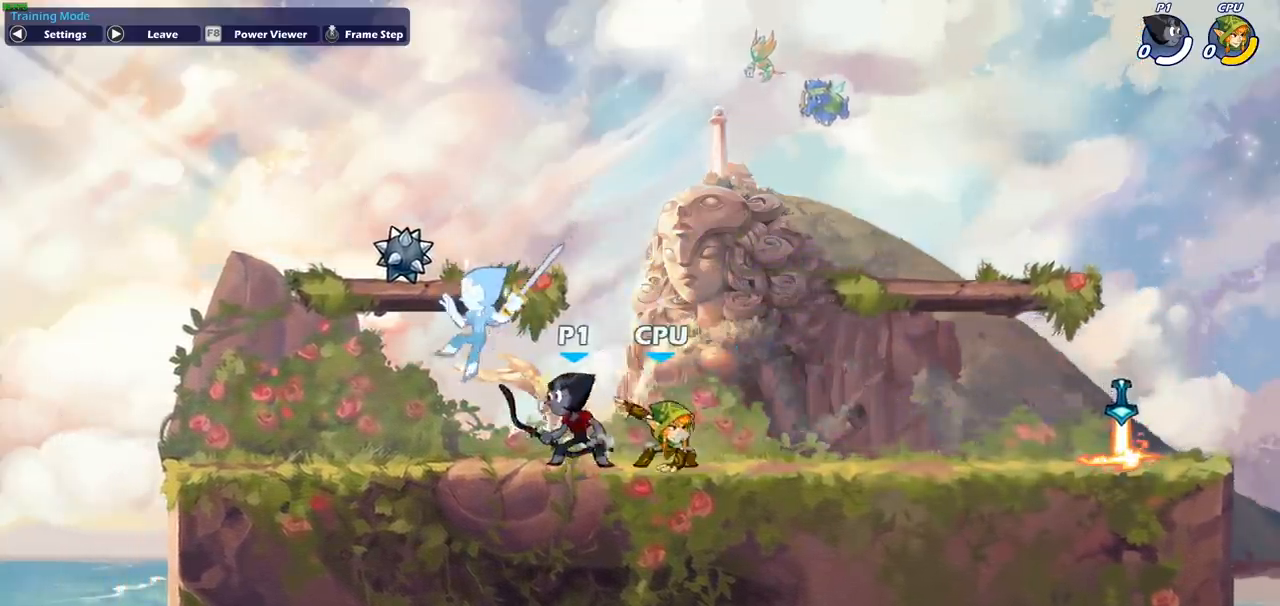
{"buttons": [], "left_stick": "right", "events": [[117, "R2", "down"], [283, "R2", "up"], [400, "left_stick", "right"]]}
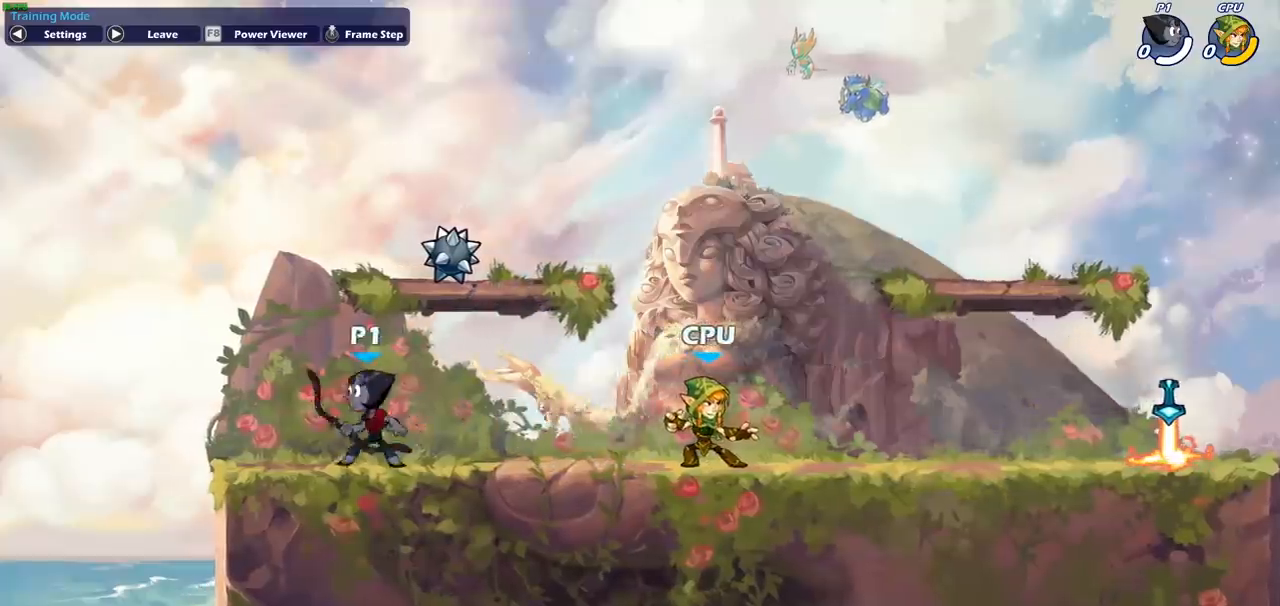
{"buttons": [], "left_stick": "right", "events": [[67, "R2", "down"], [217, "R2", "up"], [300, "SQUARE", "down"], [467, "SQUARE", "up"]]}
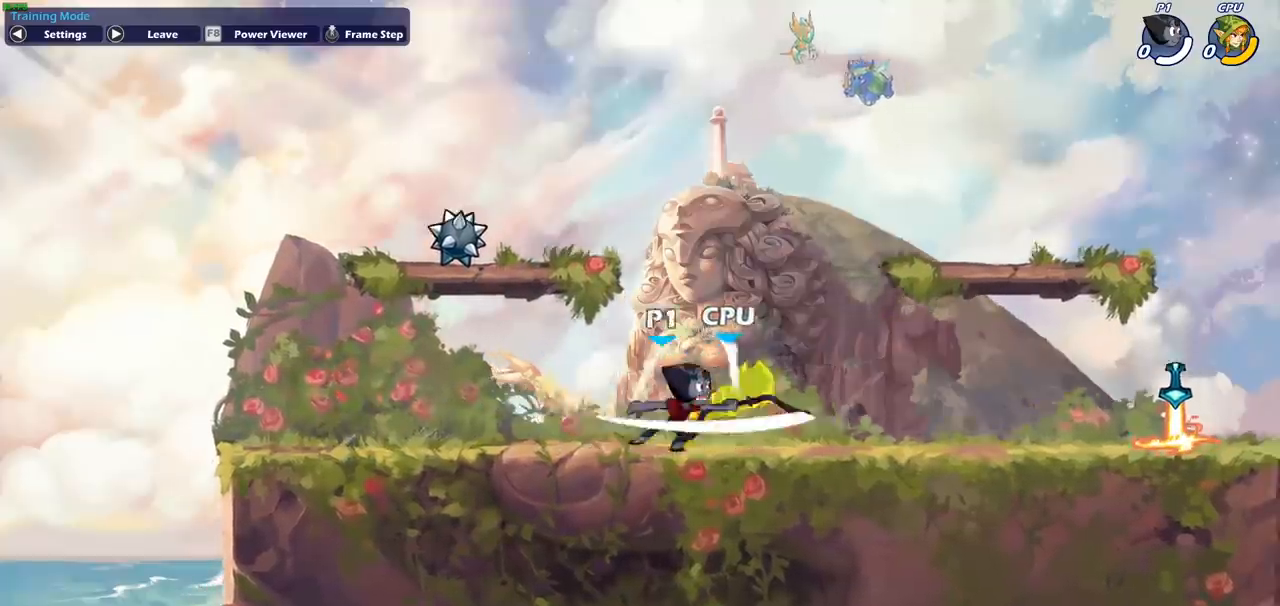
{"buttons": [], "left_stick": "left", "events": [[117, "left_stick", "center"], [433, "left_stick", "left"]]}
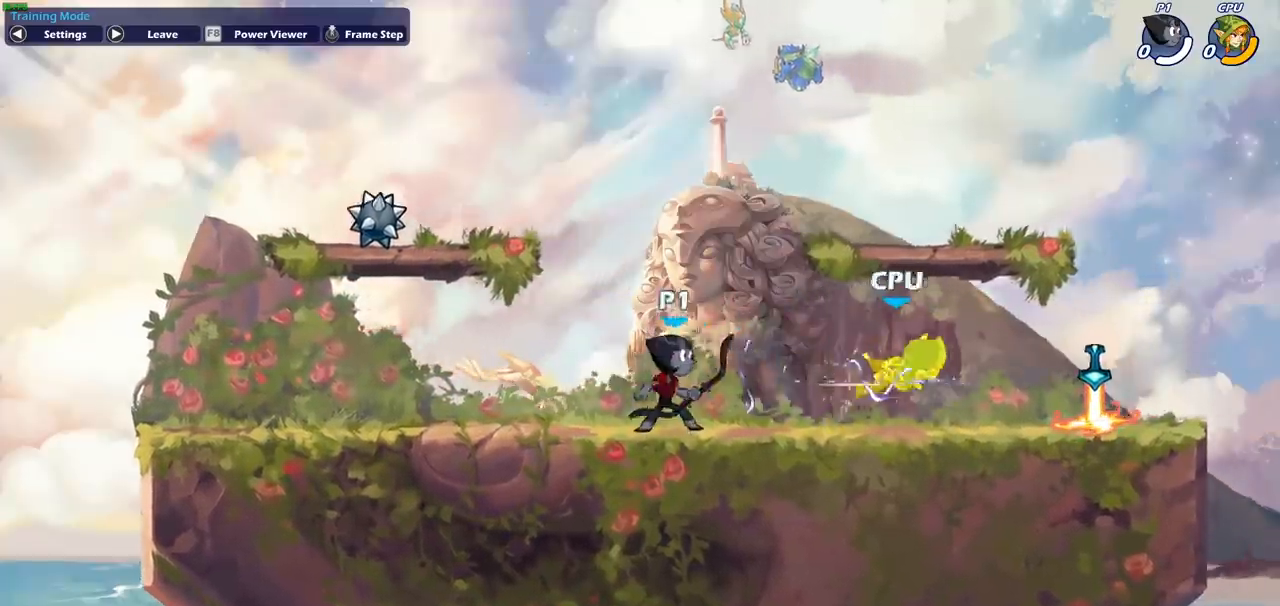
{"buttons": [], "left_stick": "right", "events": [[267, "left_stick", "up"], [317, "left_stick", "right"]]}
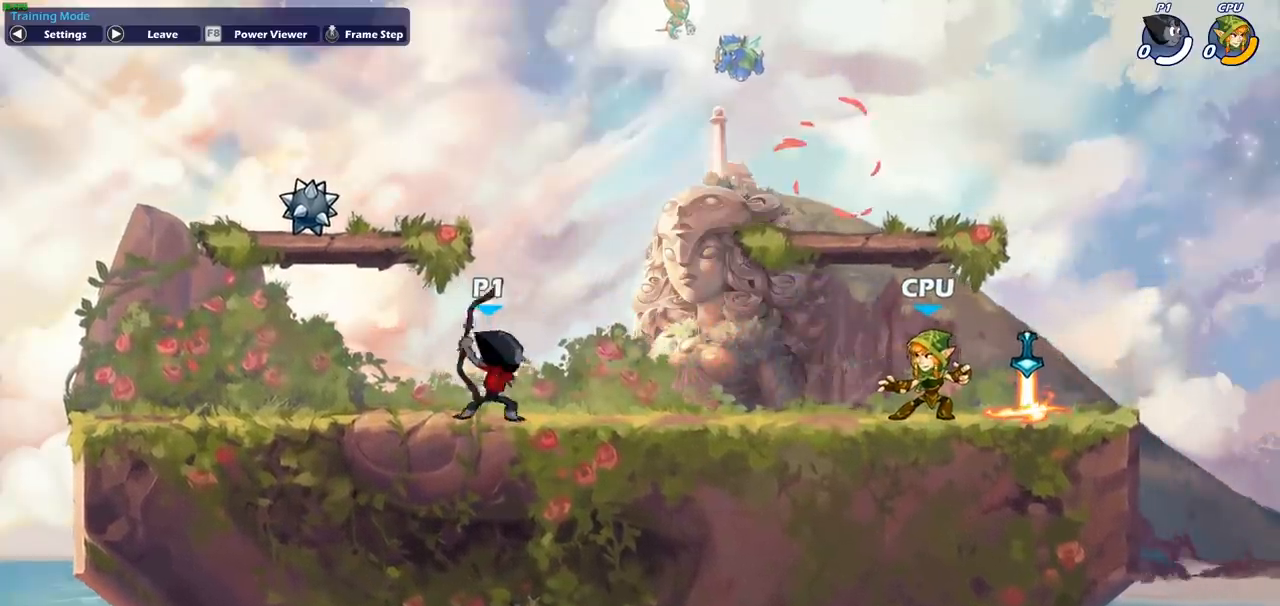
{"buttons": [], "left_stick": "left", "events": [[33, "left_stick", "center"], [233, "left_stick", "left"]]}
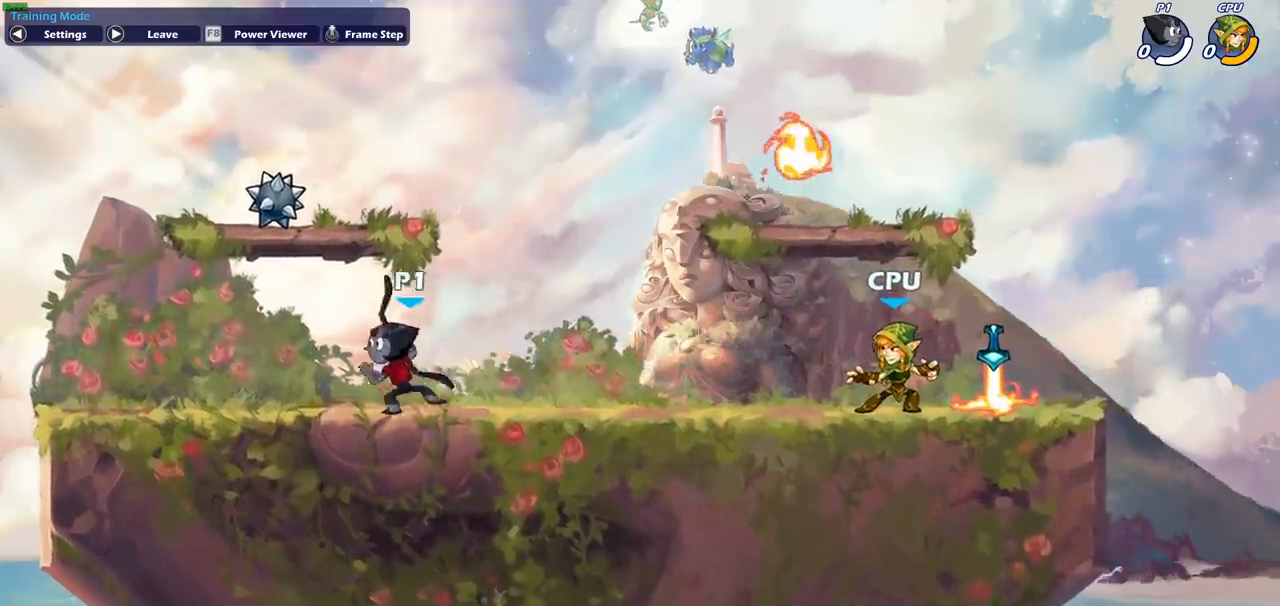
{"buttons": ["R2"], "left_stick": "right", "events": [[150, "left_stick", "right"], [367, "R2", "down"]]}
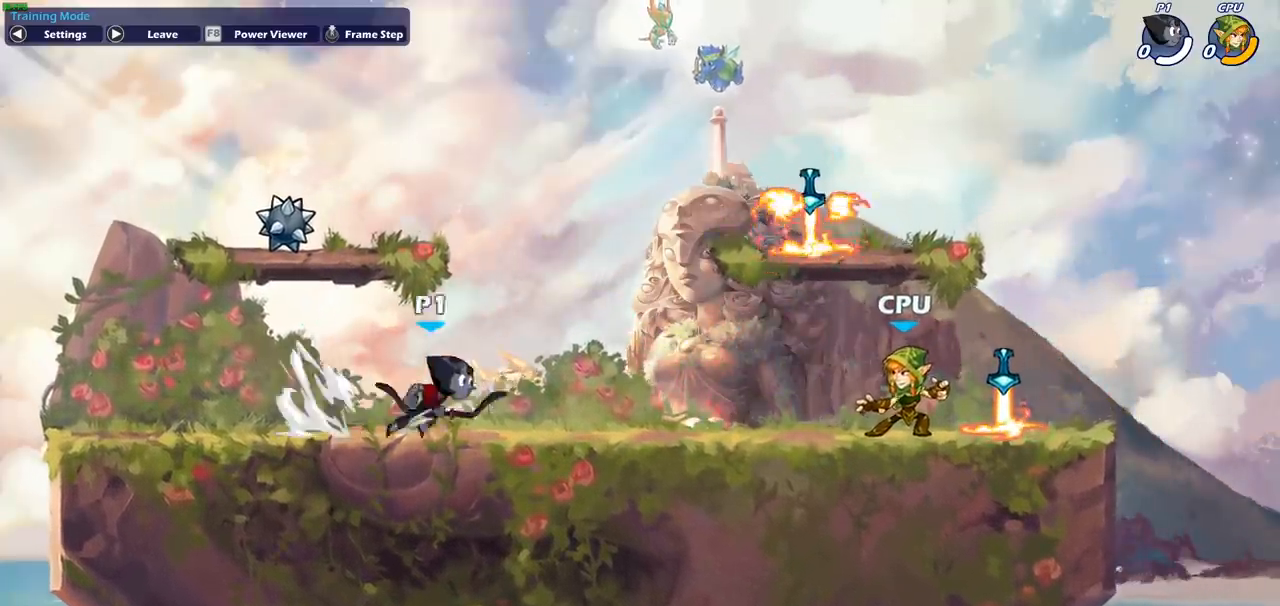
{"buttons": ["CIRCLE"], "left_stick": "right", "events": [[17, "R2", "up"], [67, "CIRCLE", "down"]]}
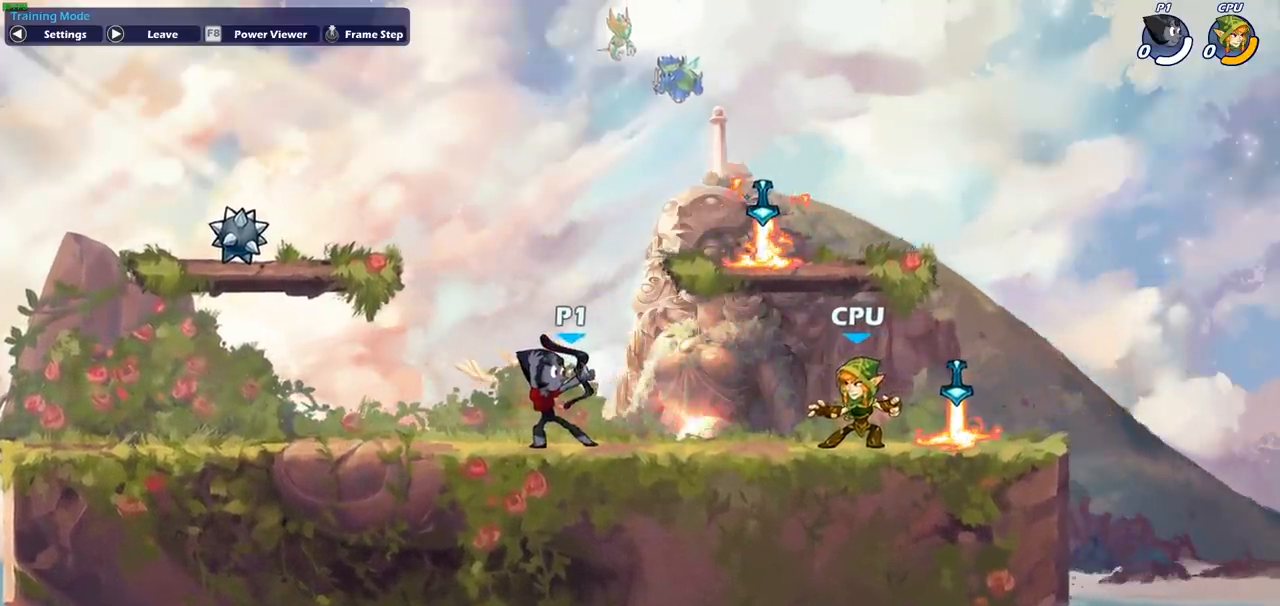
{"buttons": ["CIRCLE"], "left_stick": "right", "events": []}
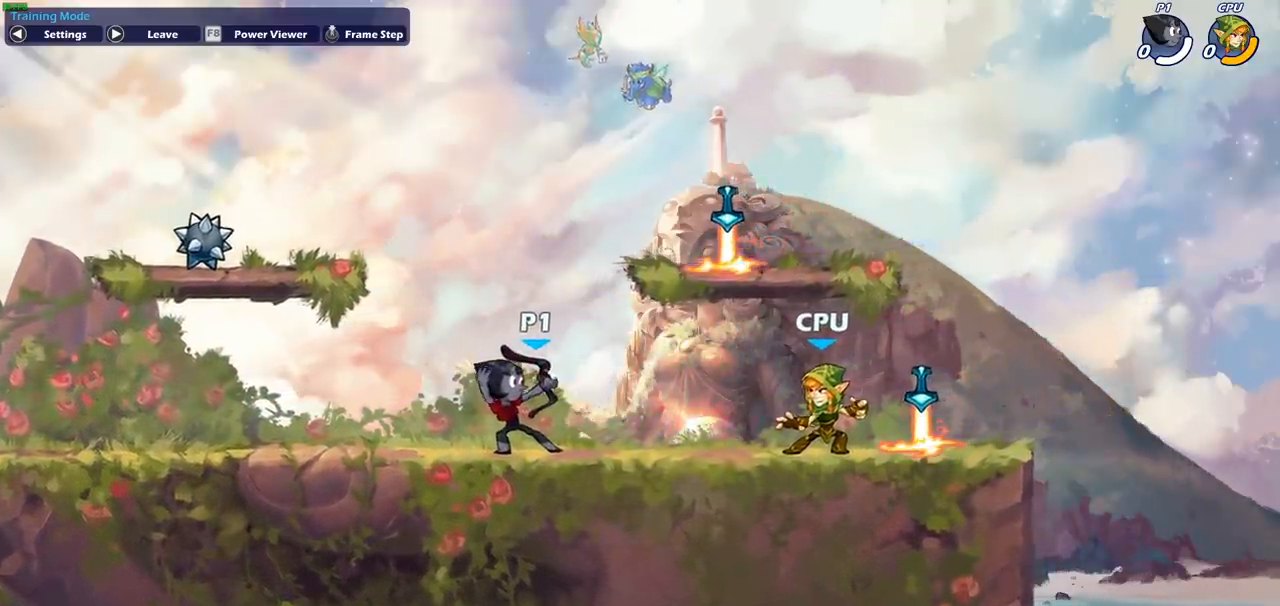
{"buttons": ["CIRCLE"], "left_stick": "right", "events": []}
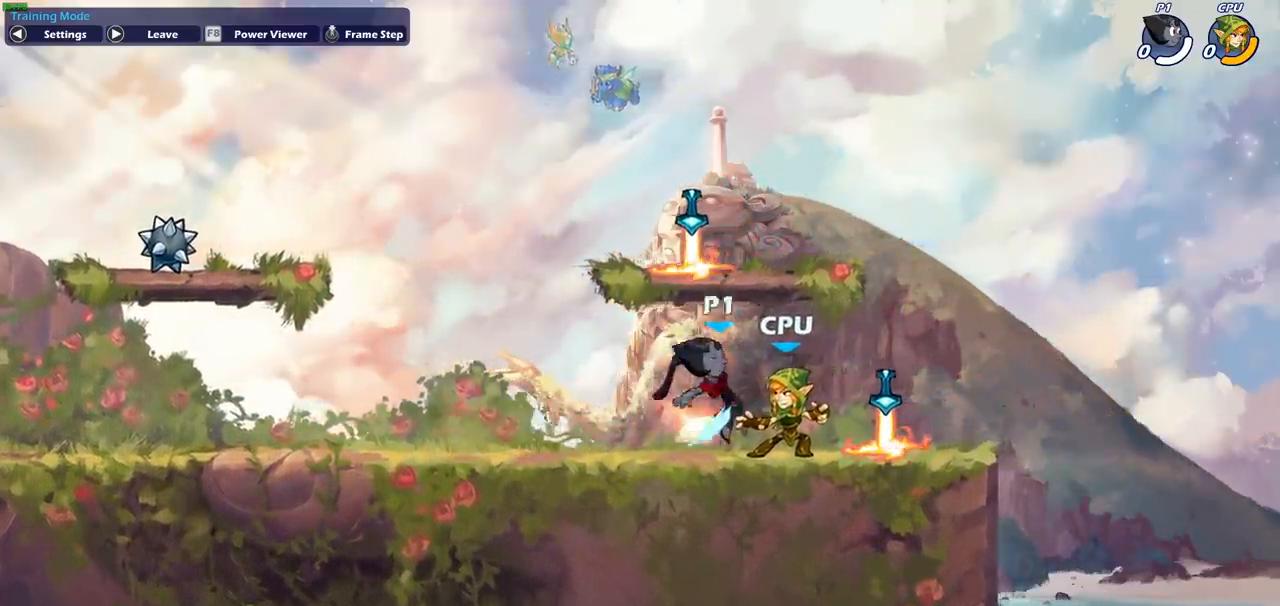
{"buttons": ["CIRCLE"], "left_stick": "center", "events": [[150, "left_stick", "center"]]}
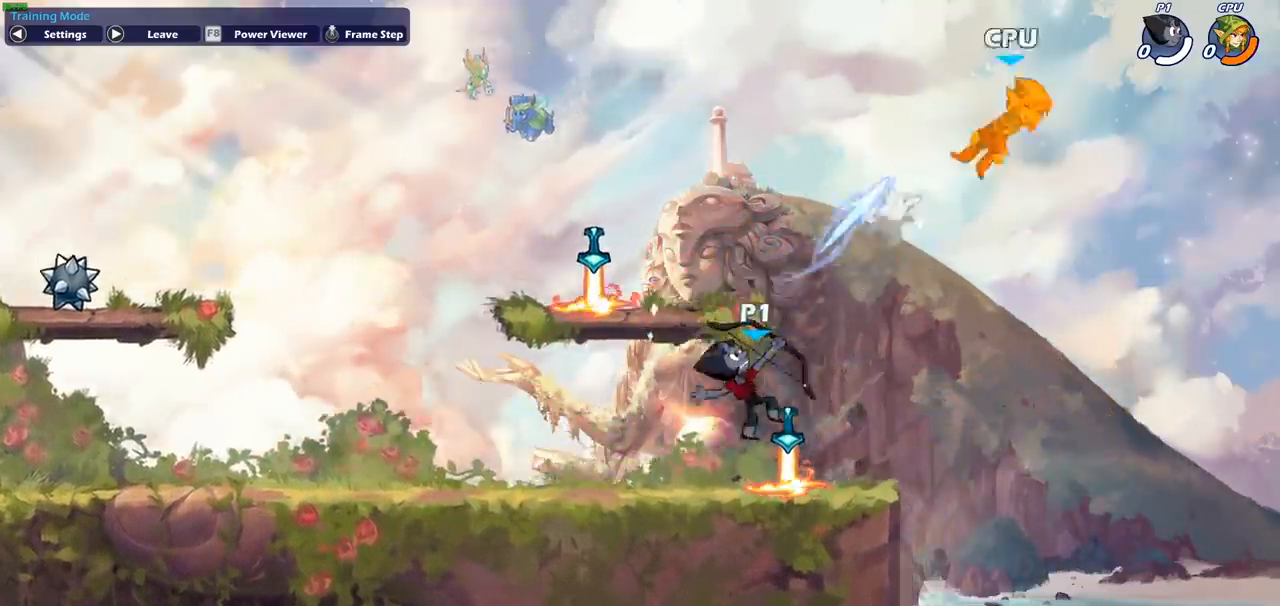
{"buttons": [], "left_stick": "center", "events": [[117, "CIRCLE", "up"]]}
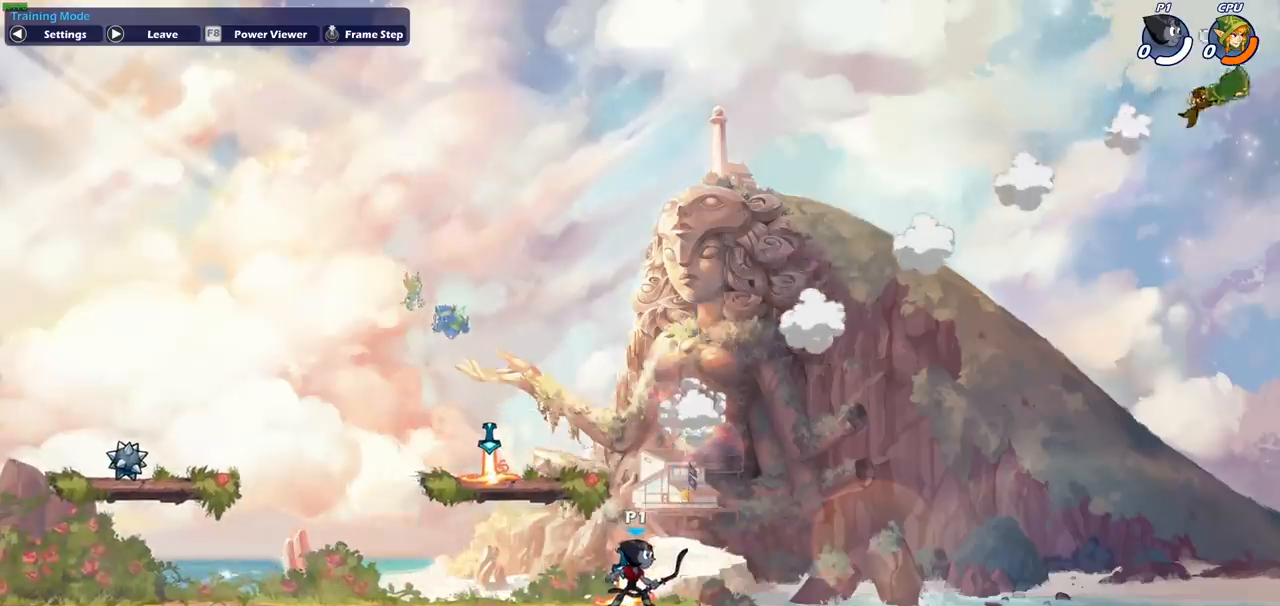
{"buttons": ["R2"], "left_stick": "right", "events": [[217, "CROSS", "down"], [333, "CROSS", "up"], [433, "left_stick", "right"], [483, "R2", "down"]]}
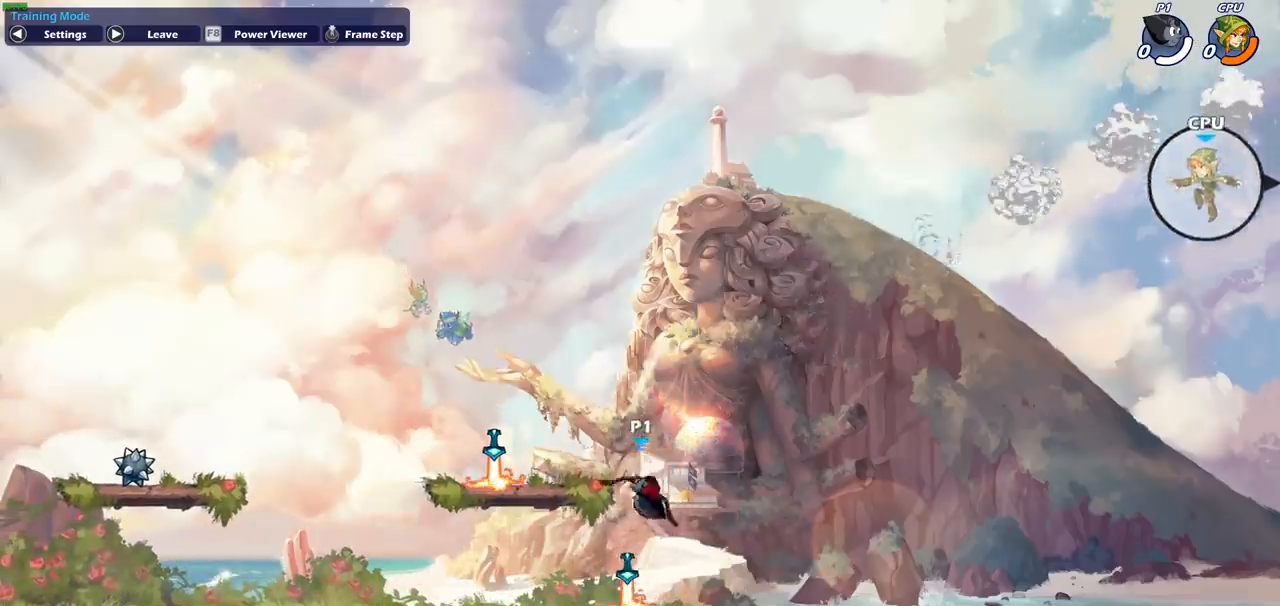
{"buttons": ["CIRCLE"], "left_stick": "right", "events": [[33, "CIRCLE", "down"], [167, "R2", "up"]]}